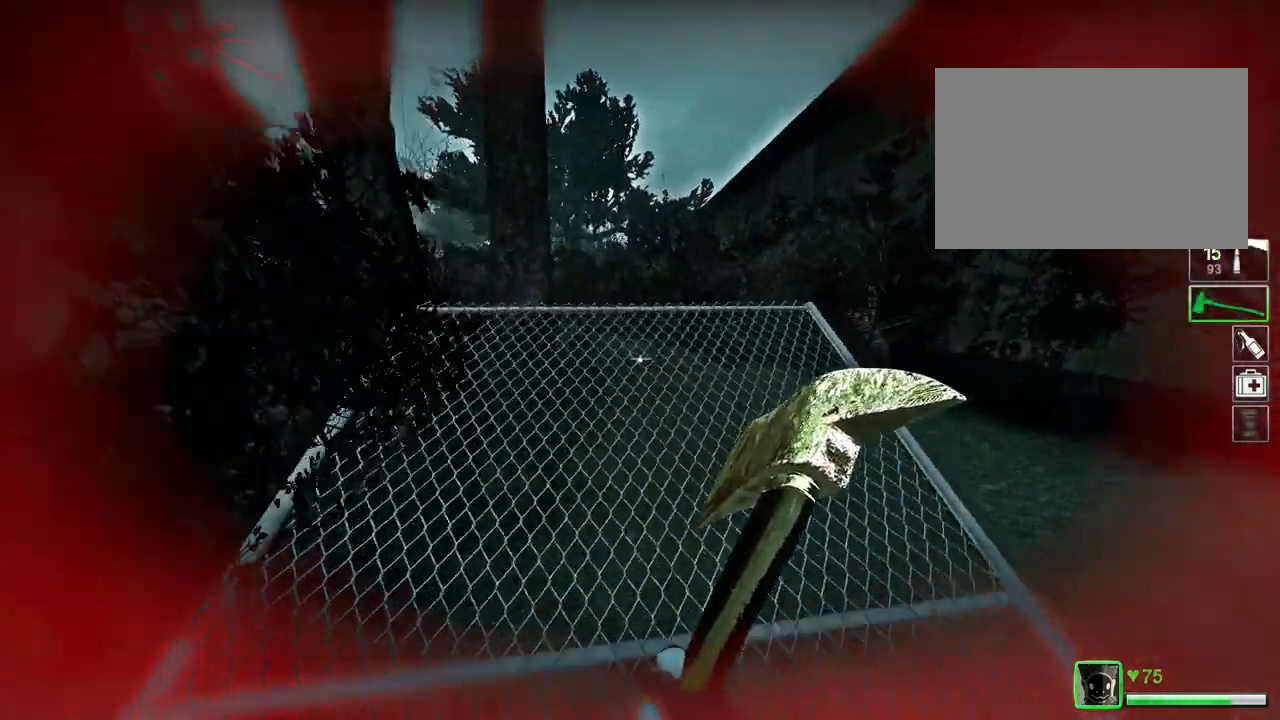
Gameplay with keyboard; each line is a JSON object with the keys held at the frame after it. "events" lists presses ("down") and releases ("up") of "a", "ctrl", "d", "e", "f", "q", "r", "s", "shift", "space", "tab" and "w" between this image and that frame as [ms after this image, input, new state], when the widget could be followed in between. No other keys are recorded. Mouse input is not recorded.
{"keys": ["a"], "events": [[367, "a", "down"], [367, "space", "down"], [400, "w", "up"], [500, "space", "up"]]}
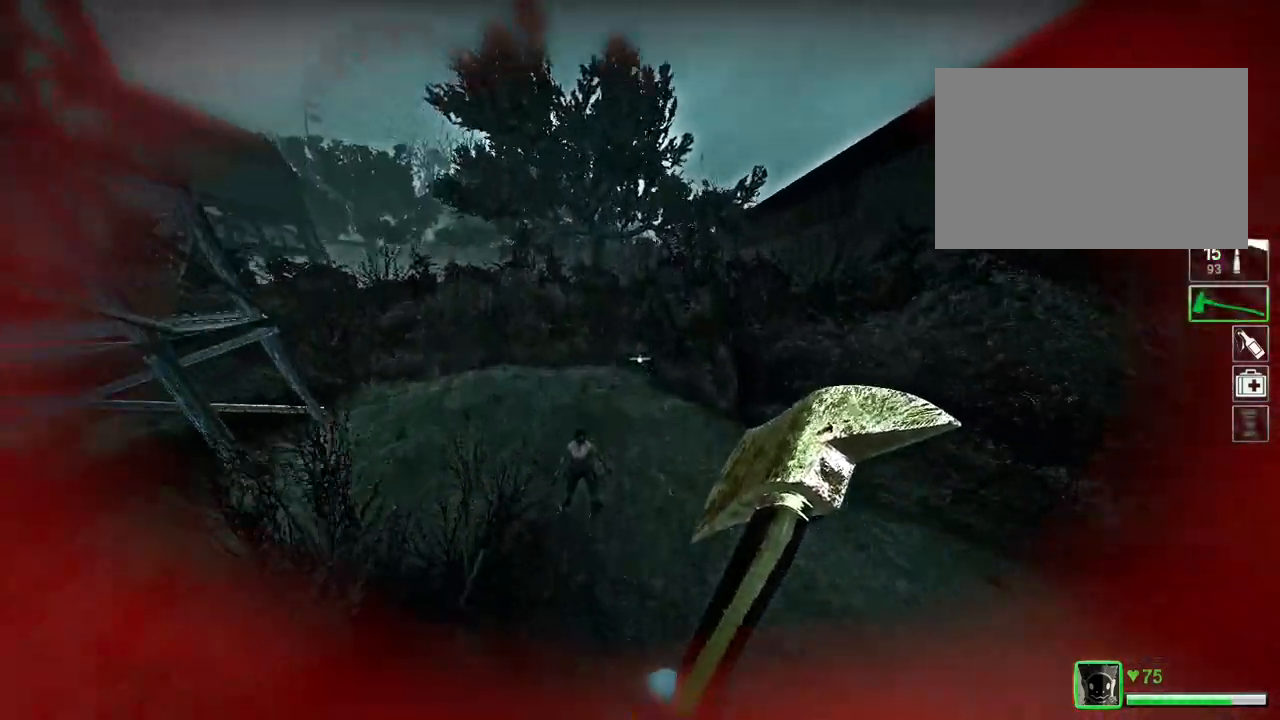
{"keys": ["a"], "events": []}
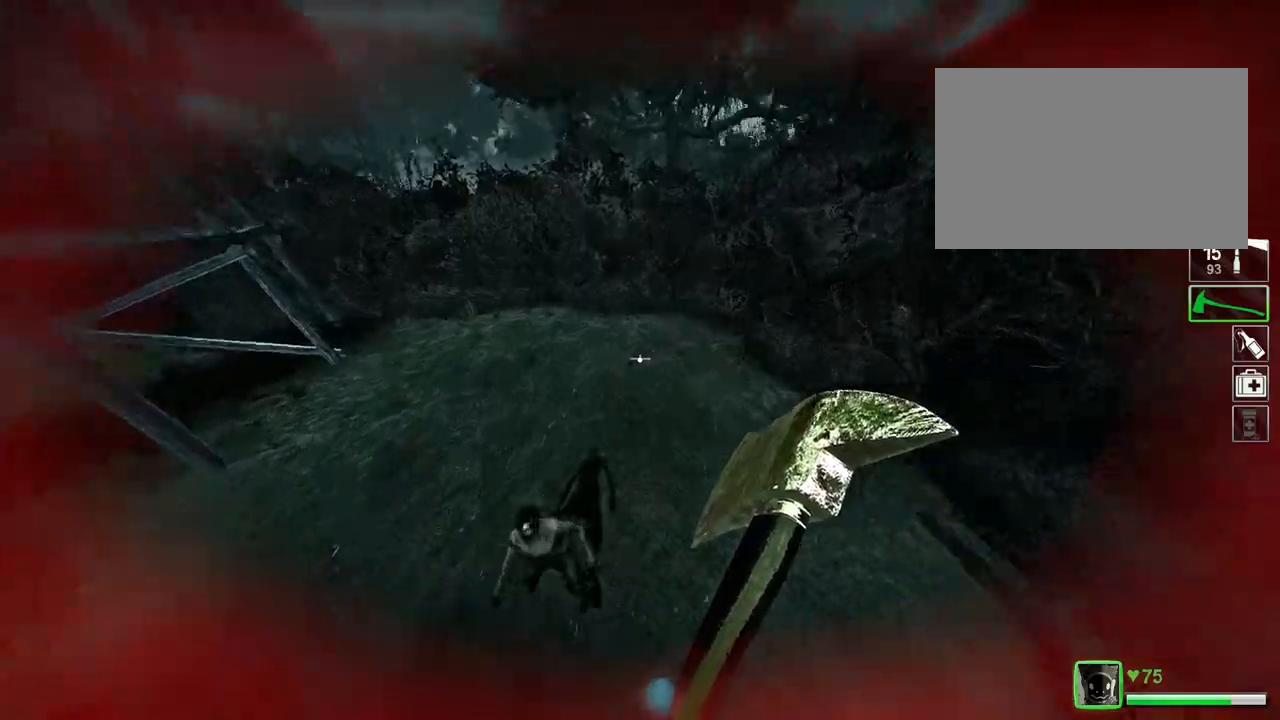
{"keys": ["a", "w"], "events": [[233, "w", "down"]]}
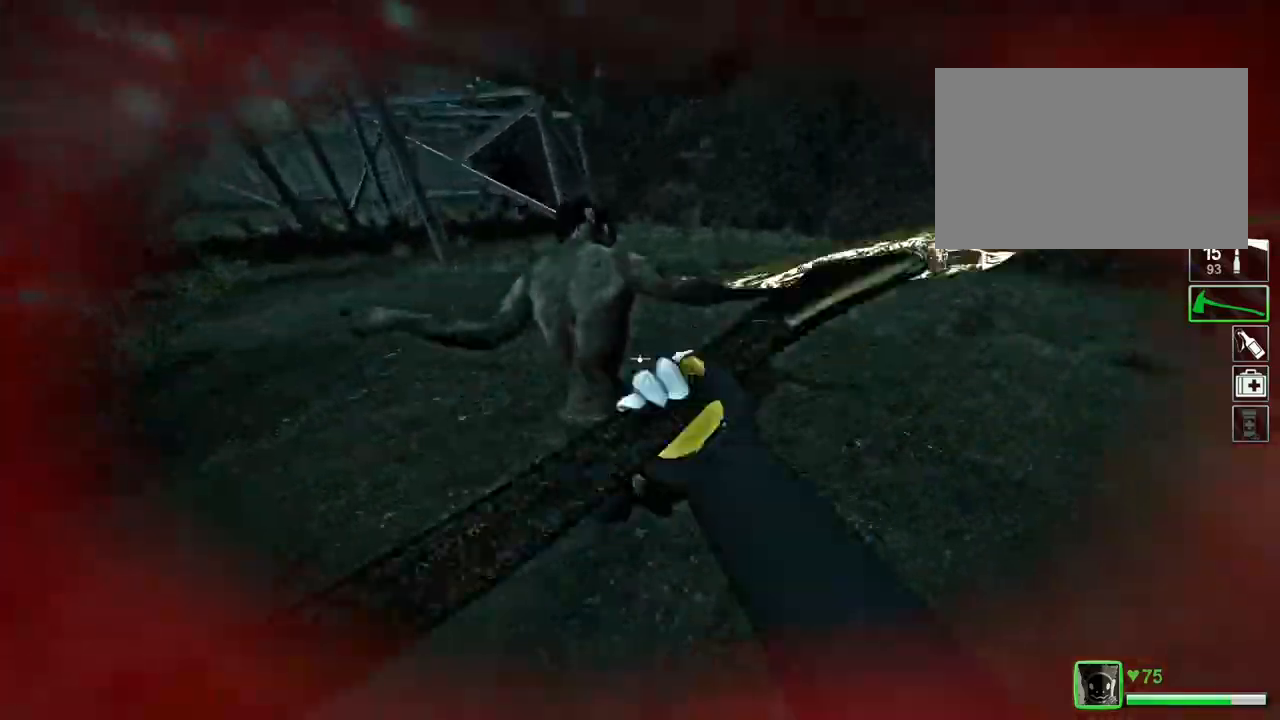
{"keys": ["a", "w"], "events": [[200, "a", "up"], [467, "a", "down"]]}
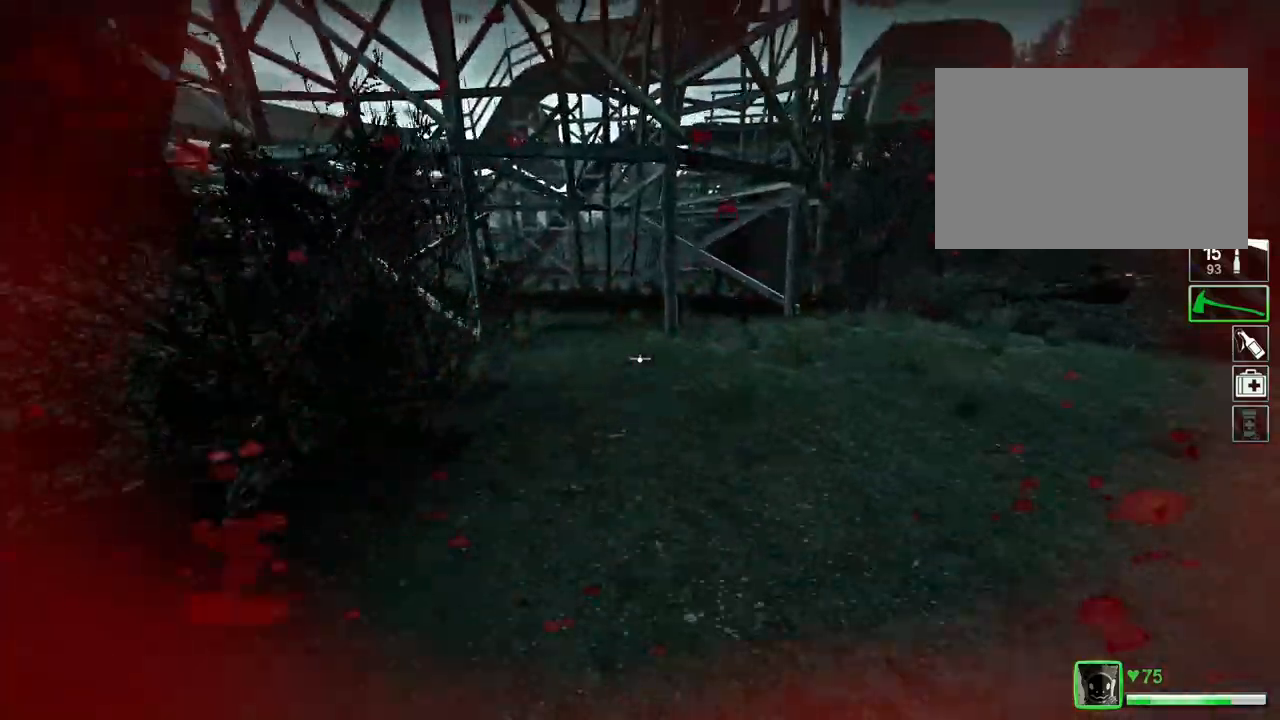
{"keys": ["w"], "events": [[66, "a", "up"]]}
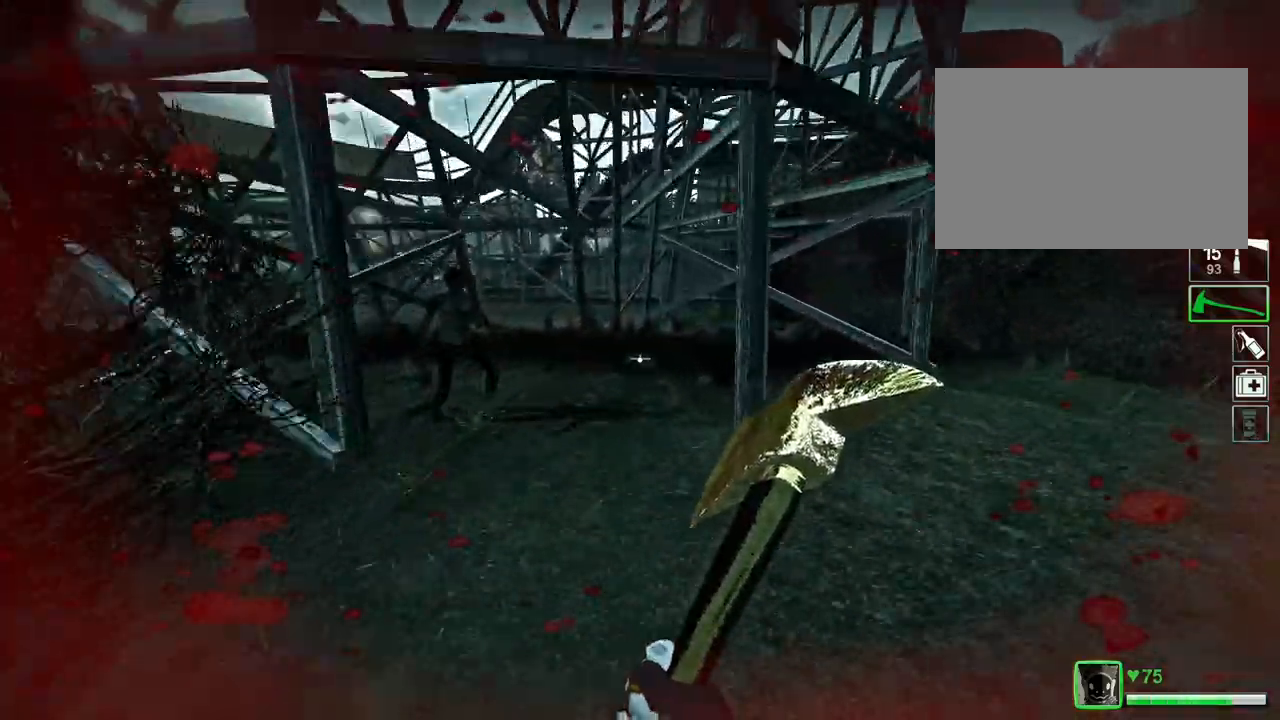
{"keys": ["w"], "events": []}
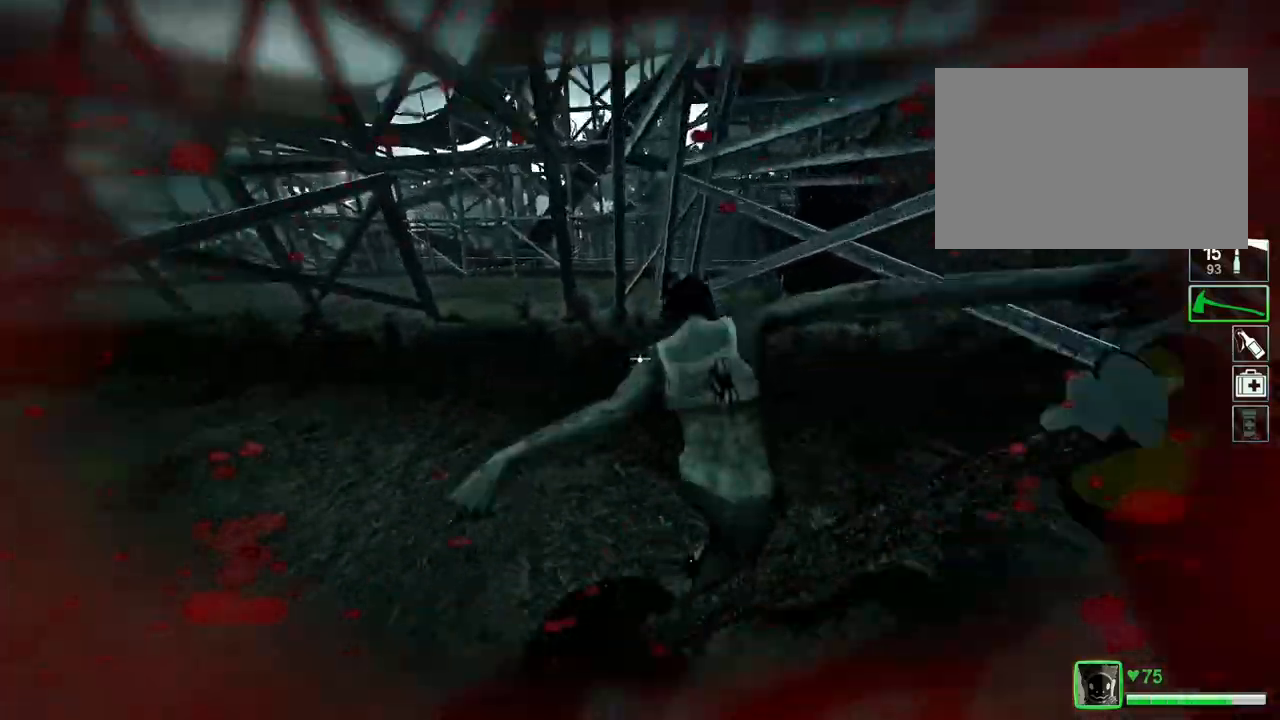
{"keys": ["w"], "events": [[167, "a", "down"], [233, "a", "up"]]}
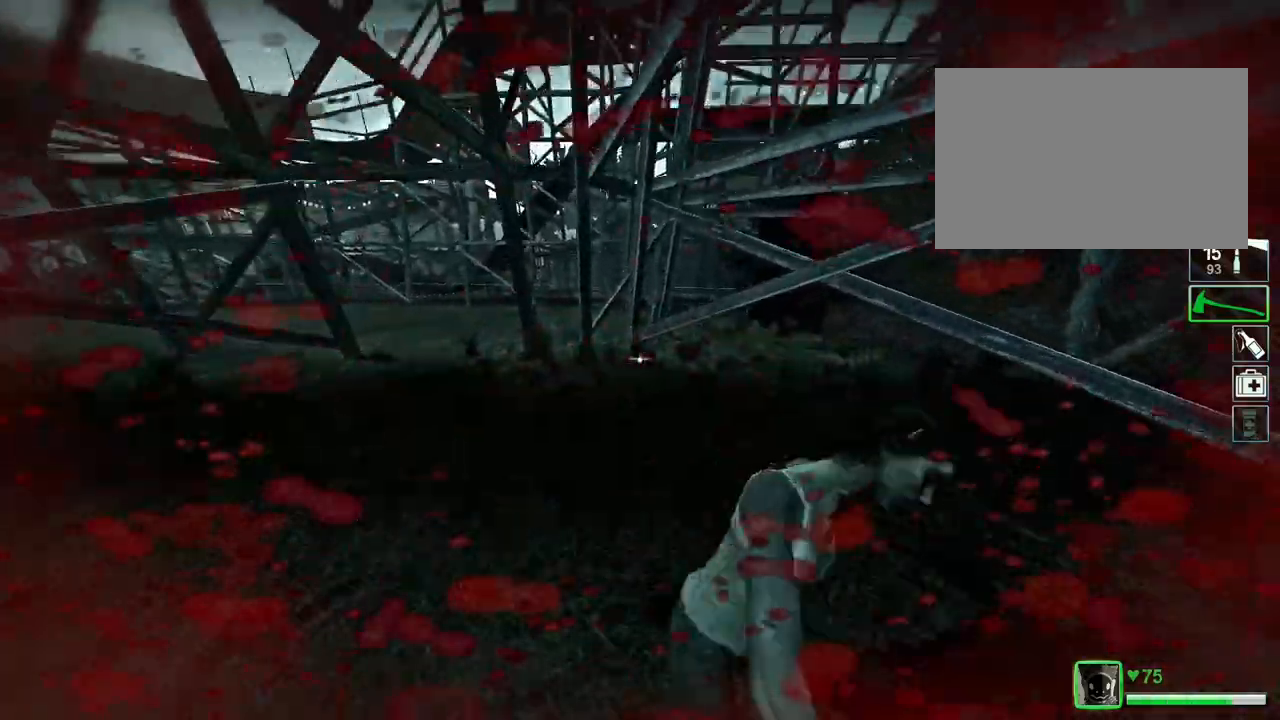
{"keys": ["d", "space"], "events": [[401, "space", "down"], [501, "d", "down"], [501, "w", "up"]]}
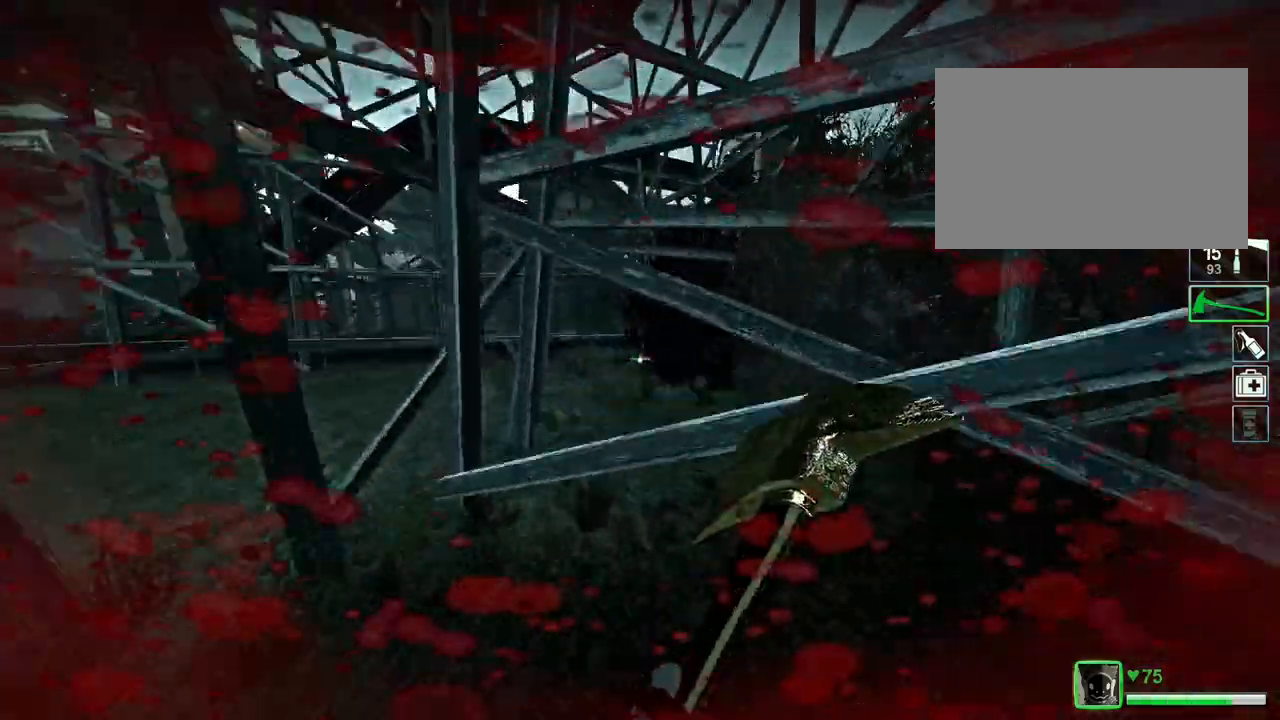
{"keys": ["w"], "events": [[33, "space", "up"], [267, "w", "down"], [333, "d", "up"]]}
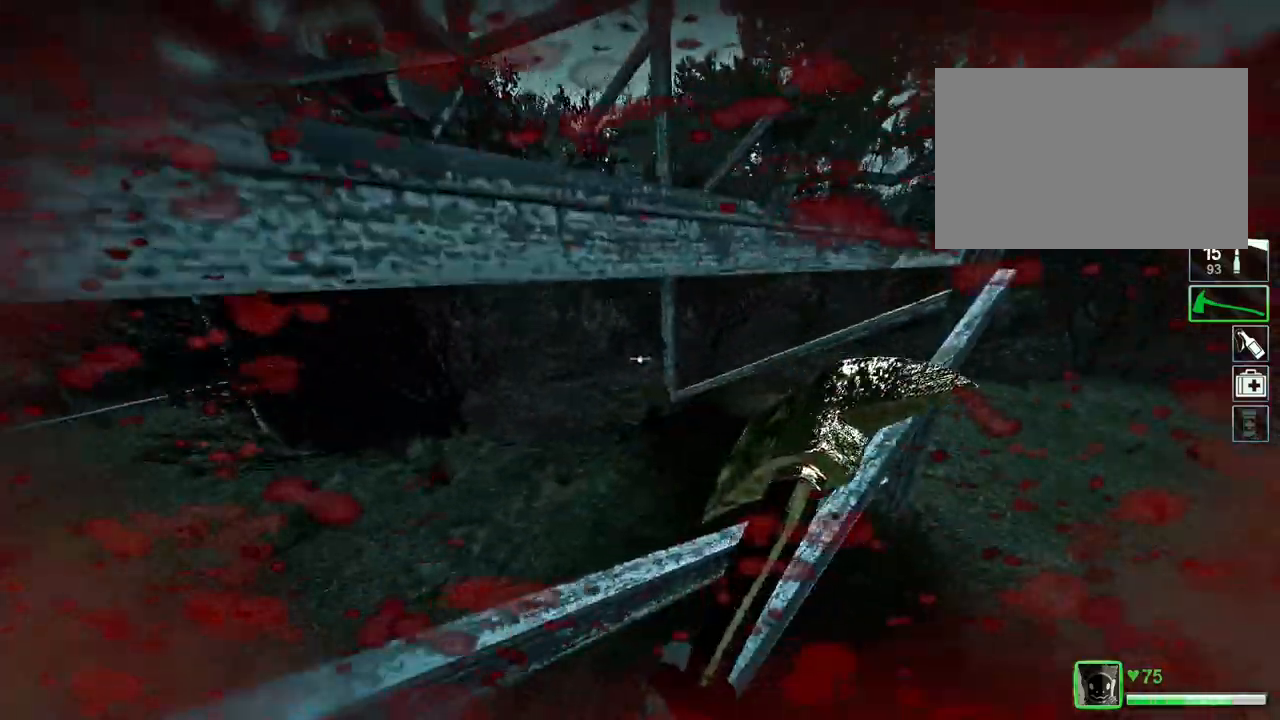
{"keys": ["w"], "events": []}
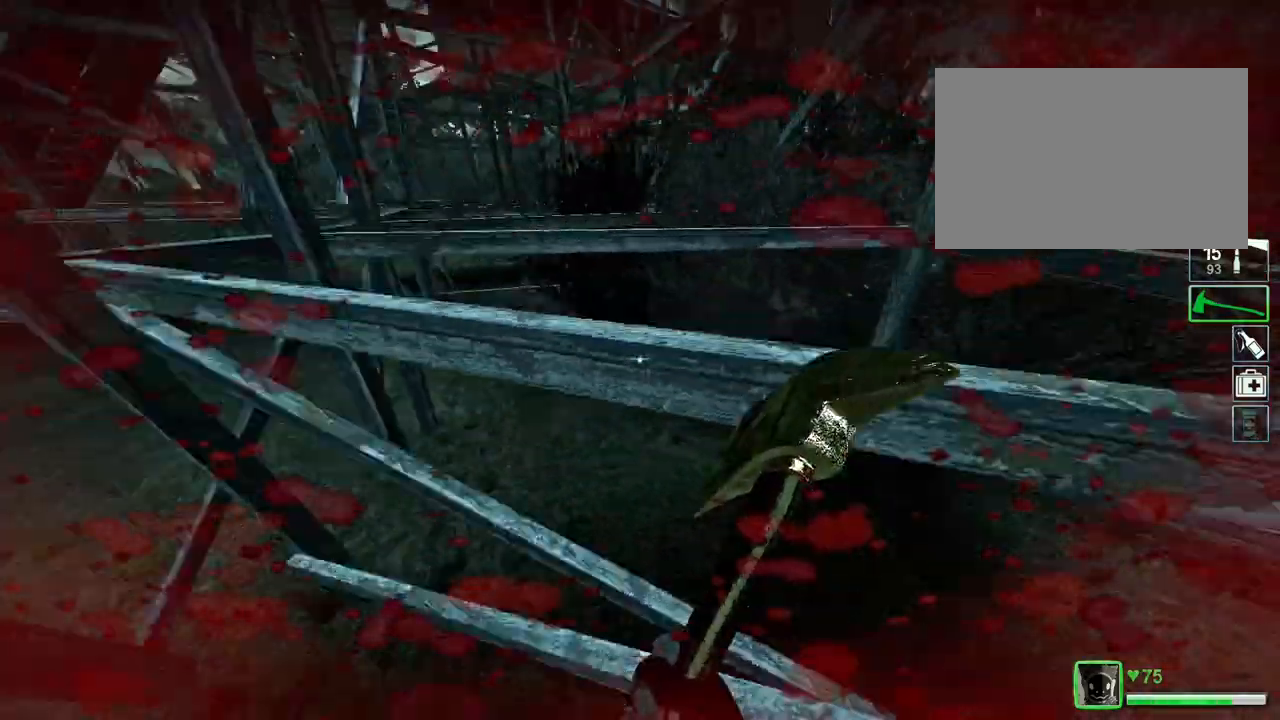
{"keys": ["d", "q"], "events": [[33, "space", "down"], [100, "d", "down"], [100, "q", "down"], [100, "w", "up"], [167, "space", "up"], [267, "d", "up"], [433, "d", "down"]]}
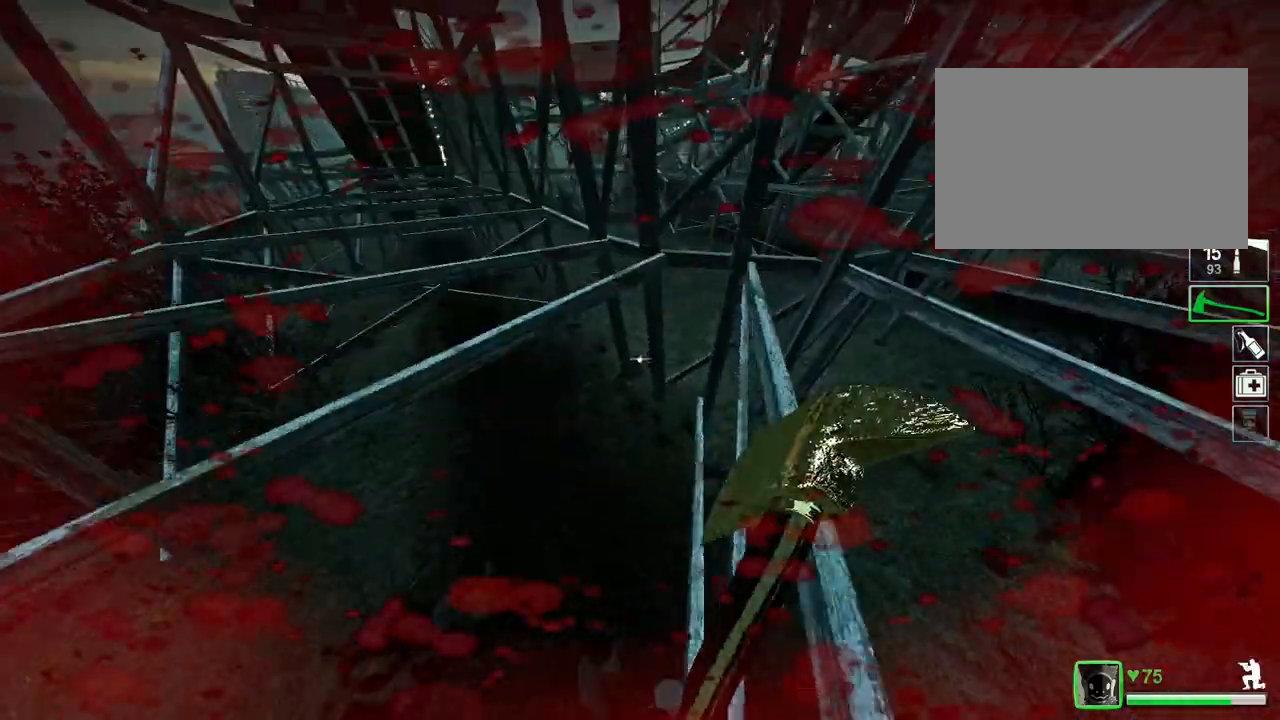
{"keys": [], "events": [[34, "d", "up"], [200, "q", "up"]]}
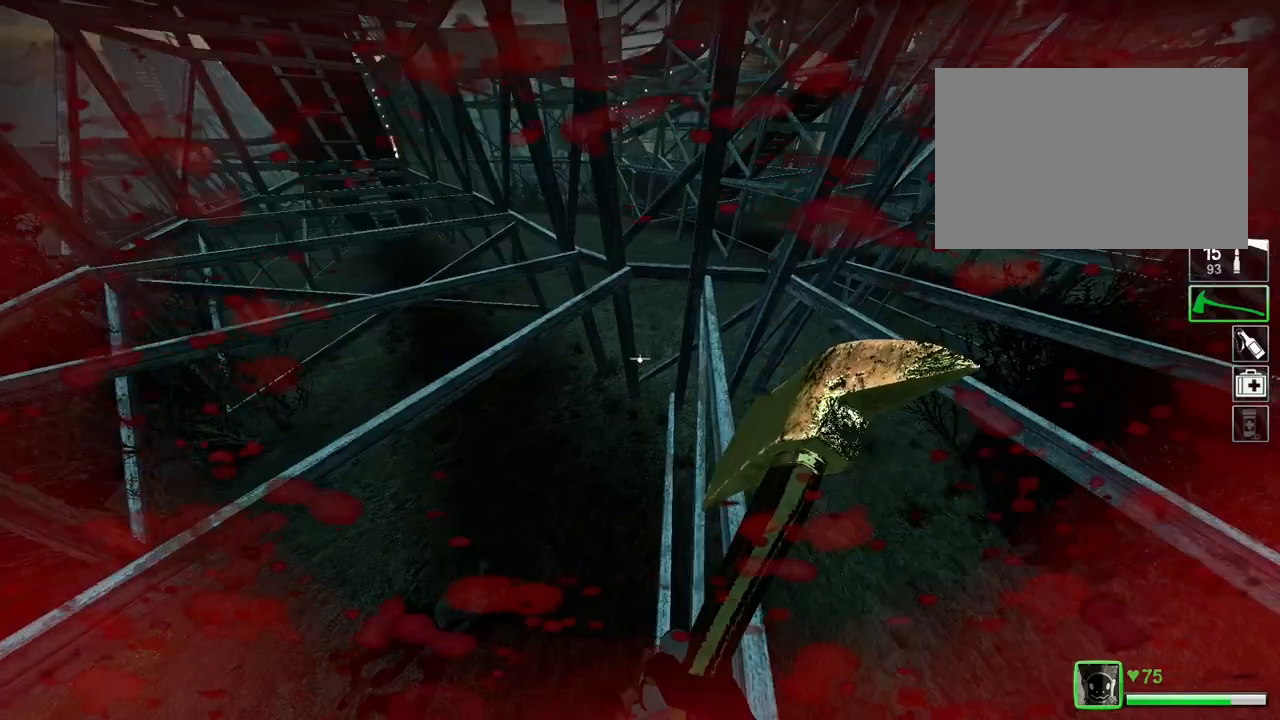
{"keys": ["a"], "events": [[100, "w", "down"], [267, "a", "down"], [267, "space", "down"], [333, "w", "up"], [433, "space", "up"]]}
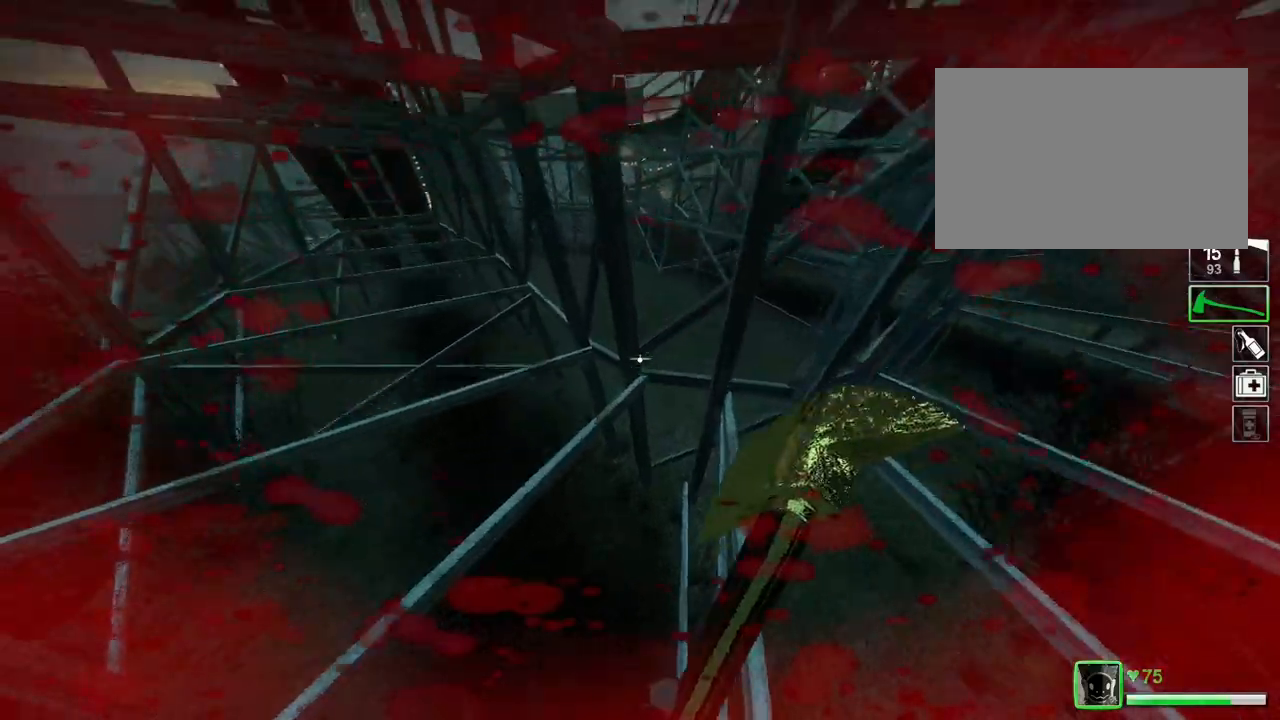
{"keys": ["s"], "events": [[334, "a", "up"], [467, "s", "down"]]}
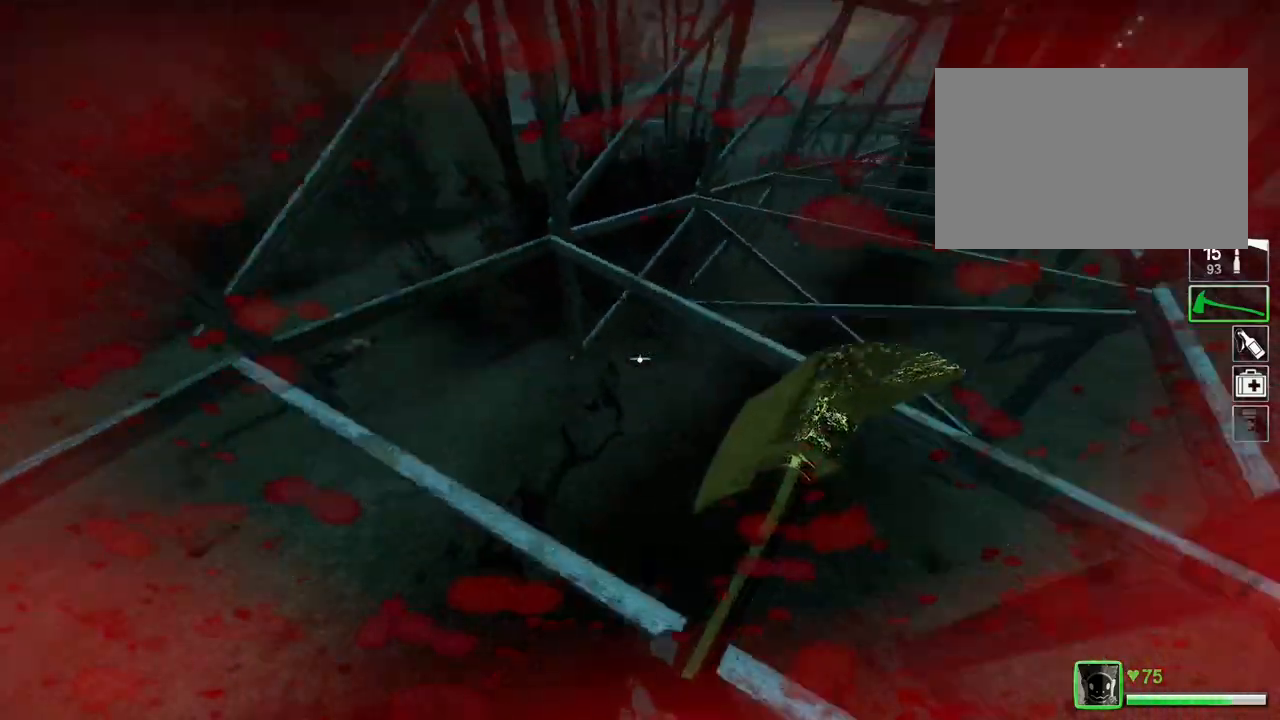
{"keys": ["w"], "events": [[33, "s", "up"], [433, "w", "down"]]}
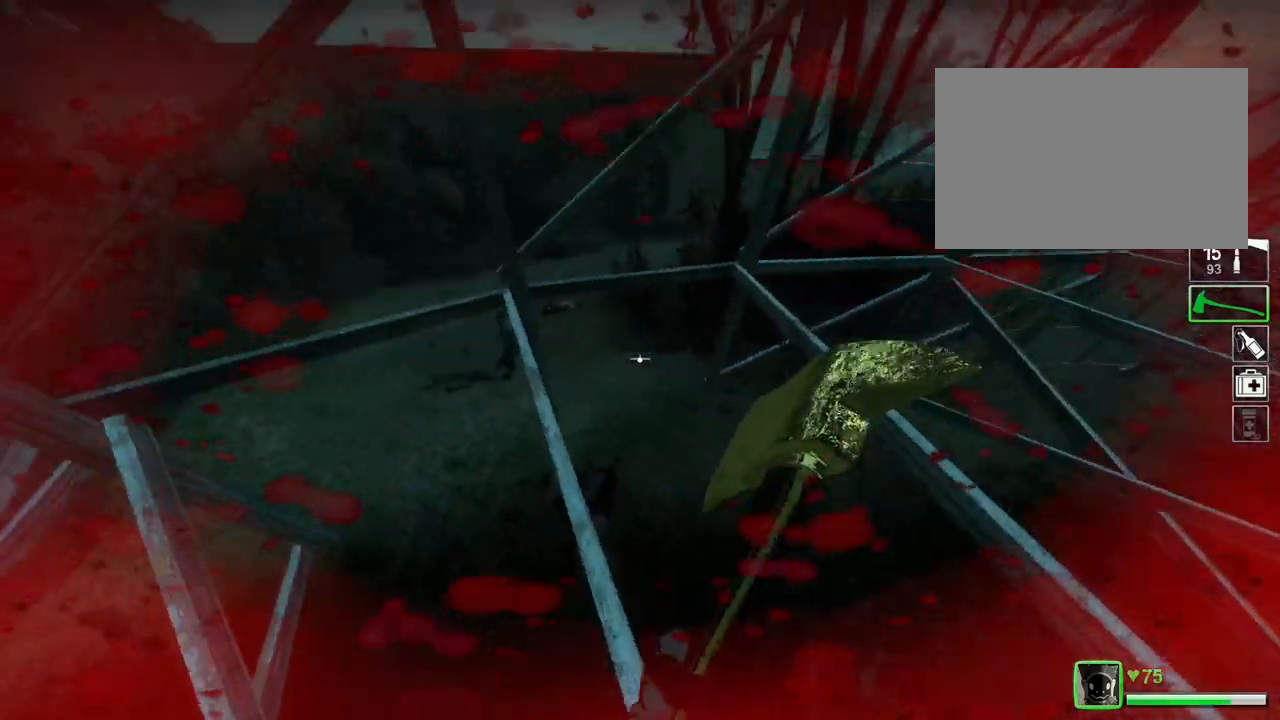
{"keys": ["d"], "events": [[167, "space", "down"], [200, "d", "down"], [234, "w", "up"], [267, "space", "up"]]}
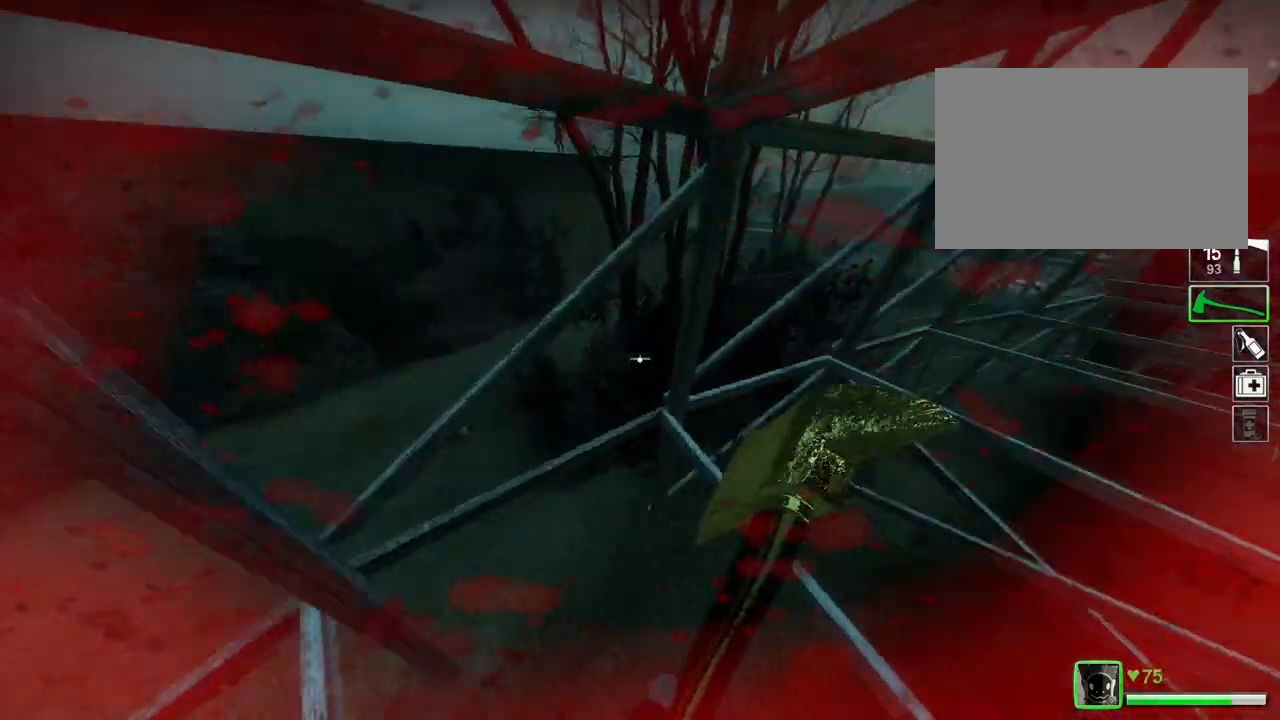
{"keys": [], "events": [[267, "d", "up"]]}
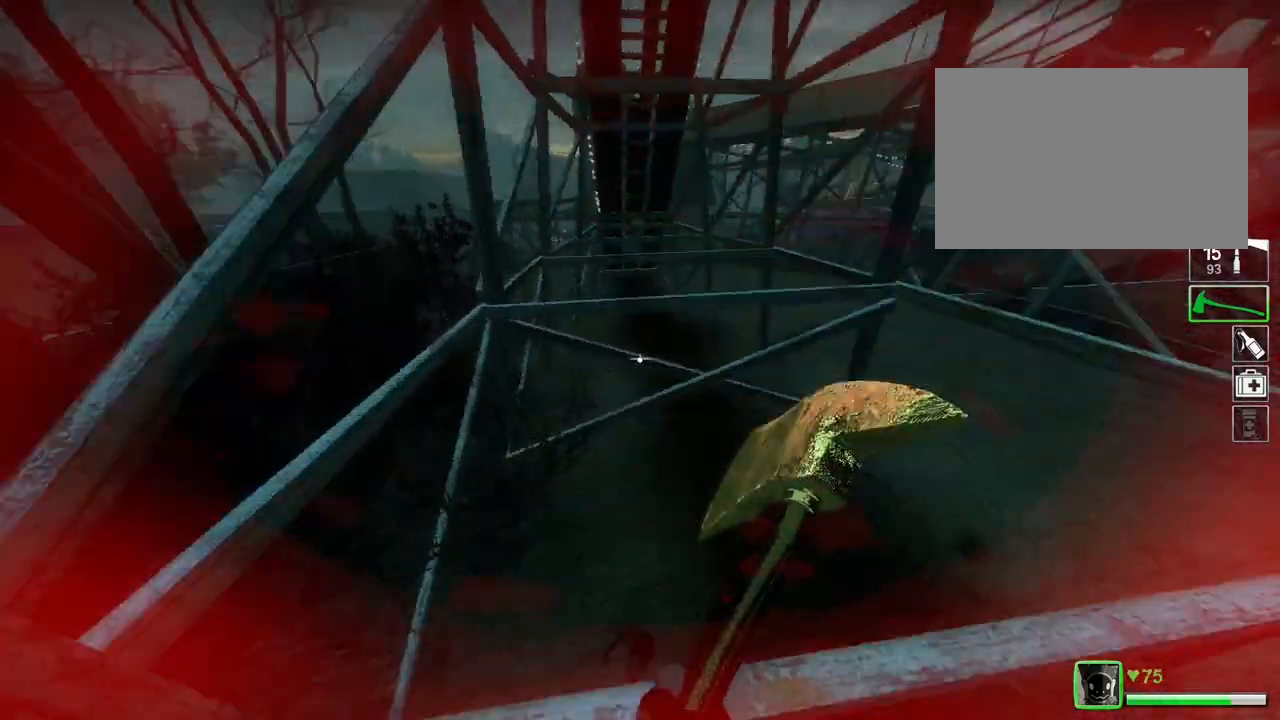
{"keys": [], "events": []}
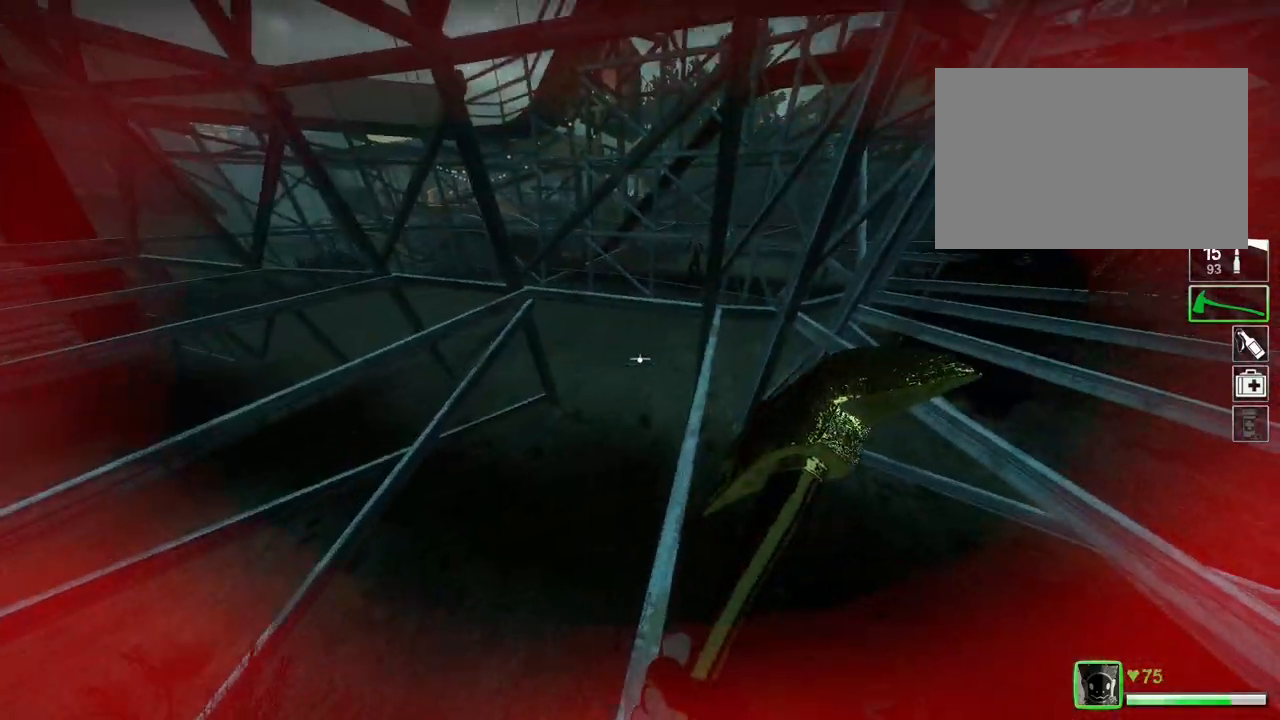
{"keys": ["q", "s"], "events": [[167, "q", "down"], [367, "s", "down"]]}
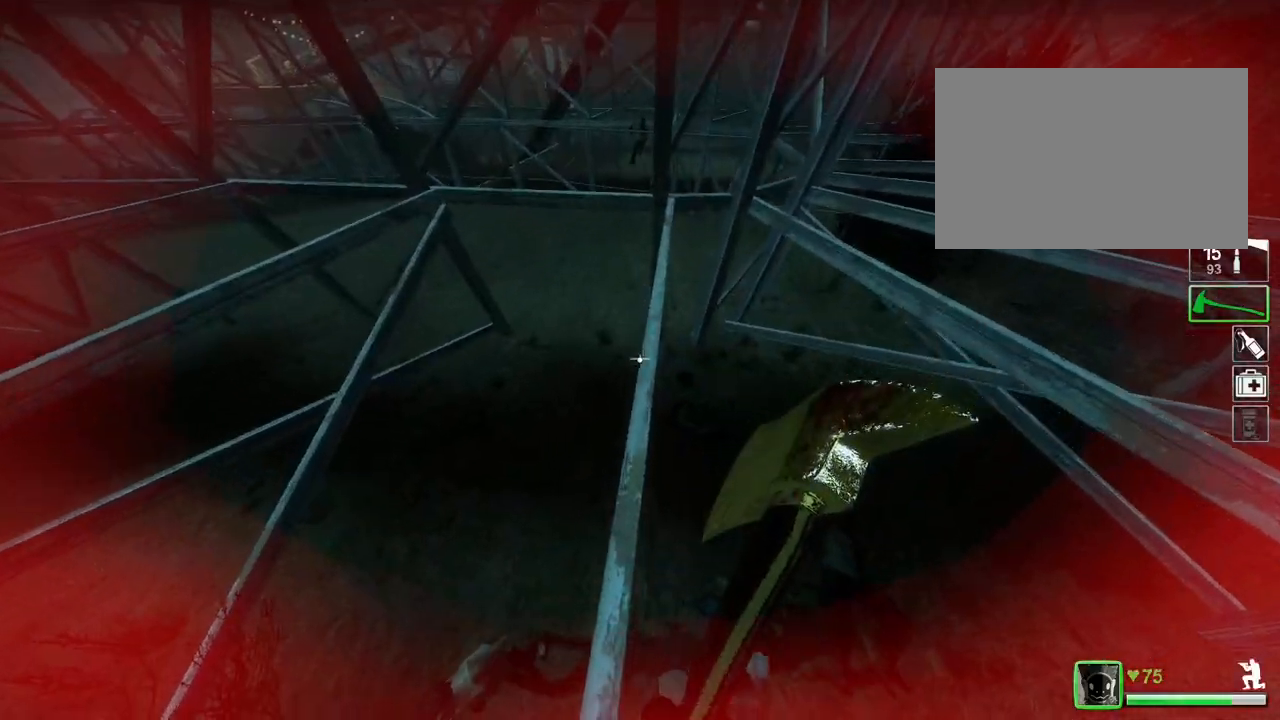
{"keys": ["q"], "events": [[67, "s", "up"]]}
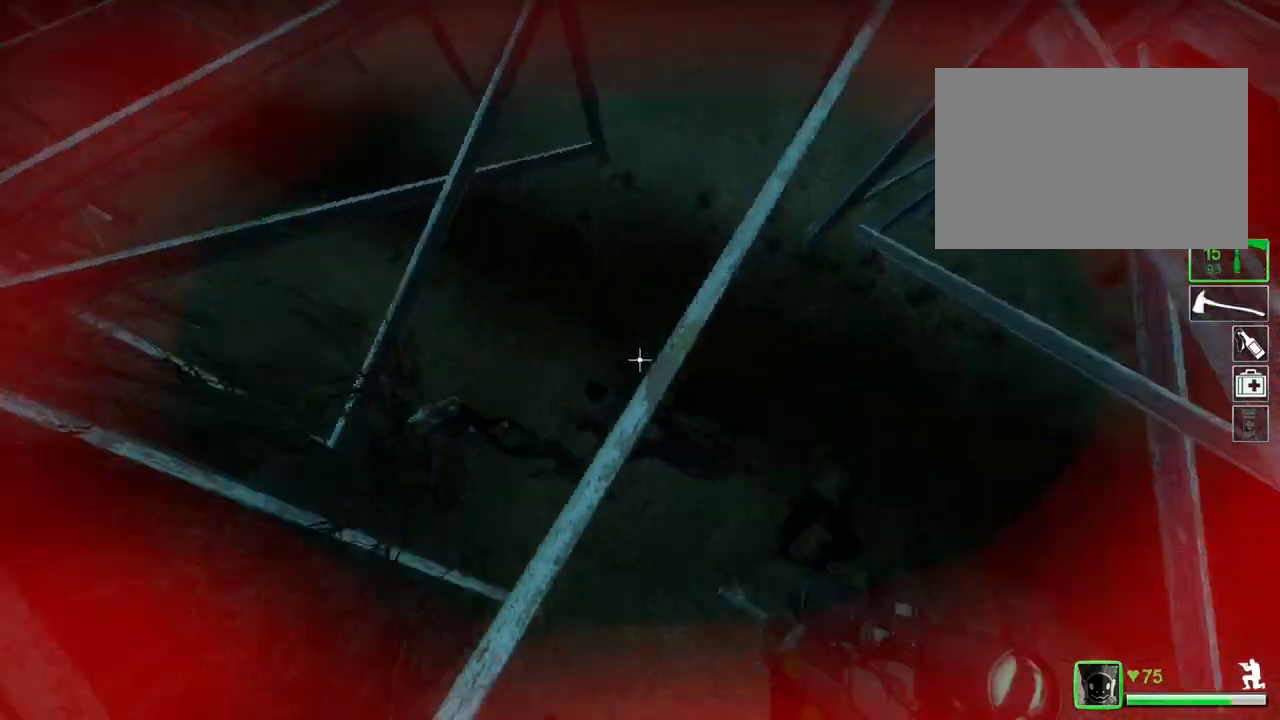
{"keys": ["q"], "events": []}
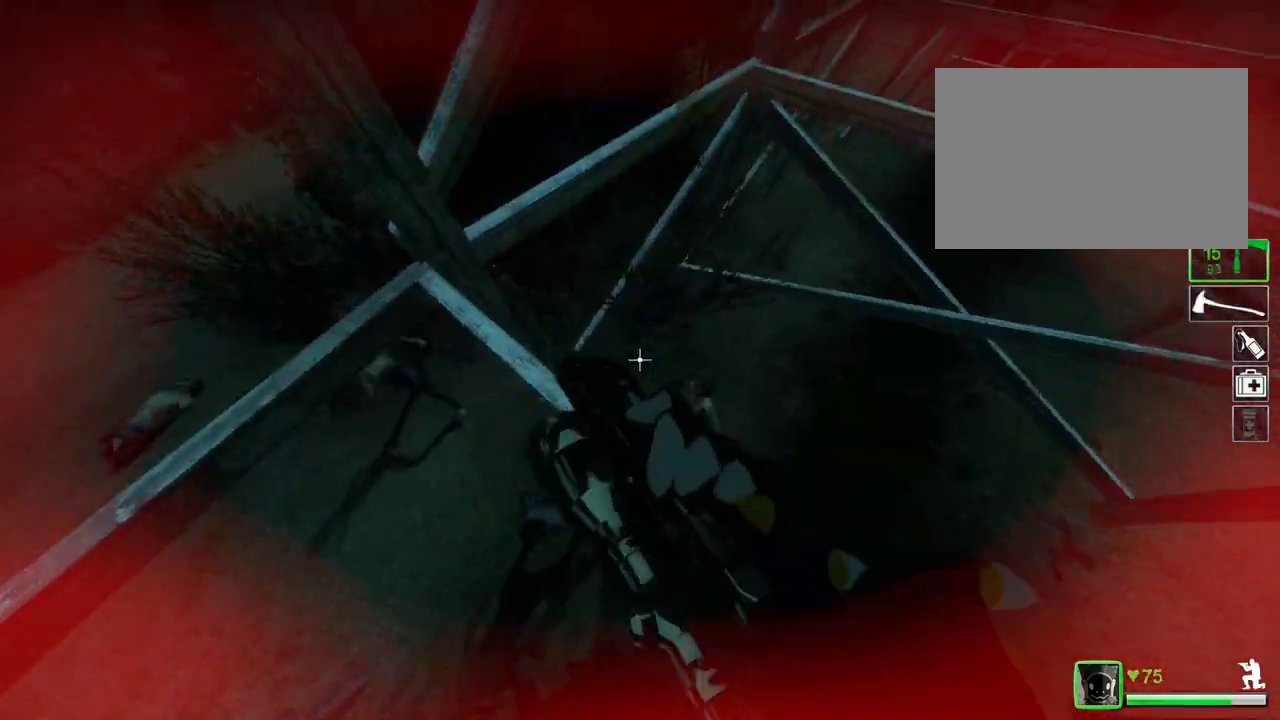
{"keys": ["q"], "events": []}
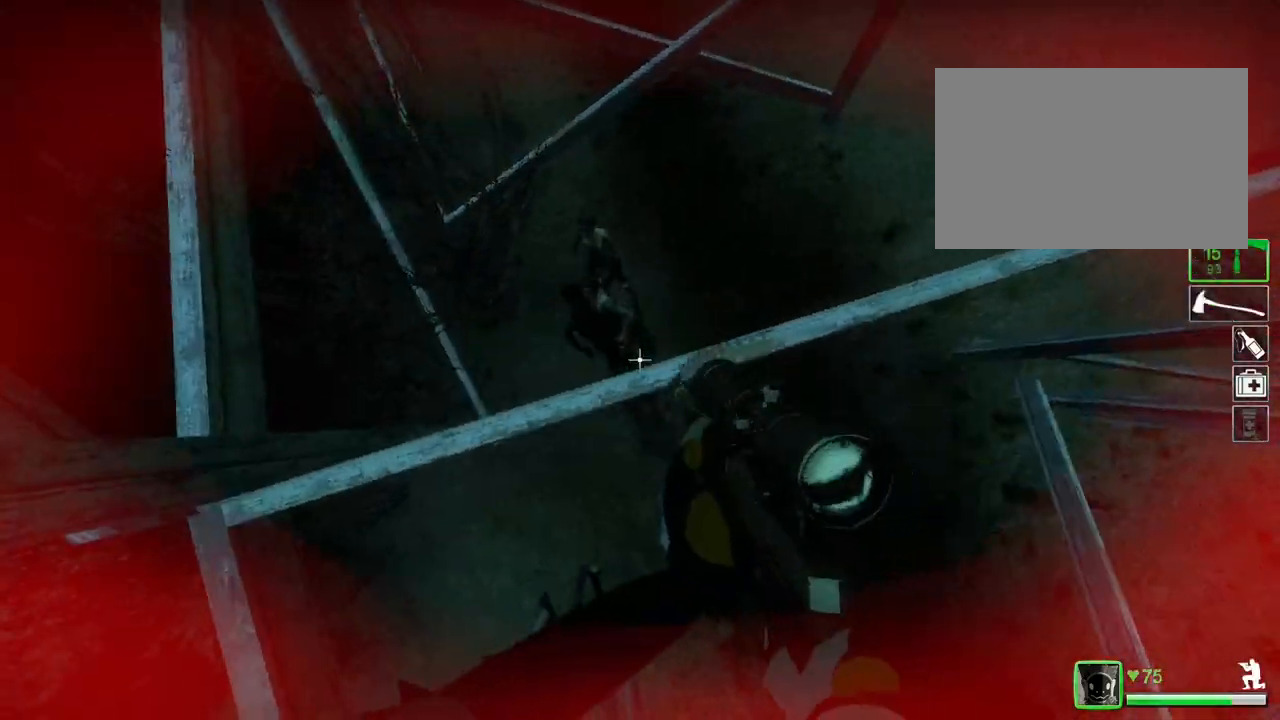
{"keys": ["q"], "events": []}
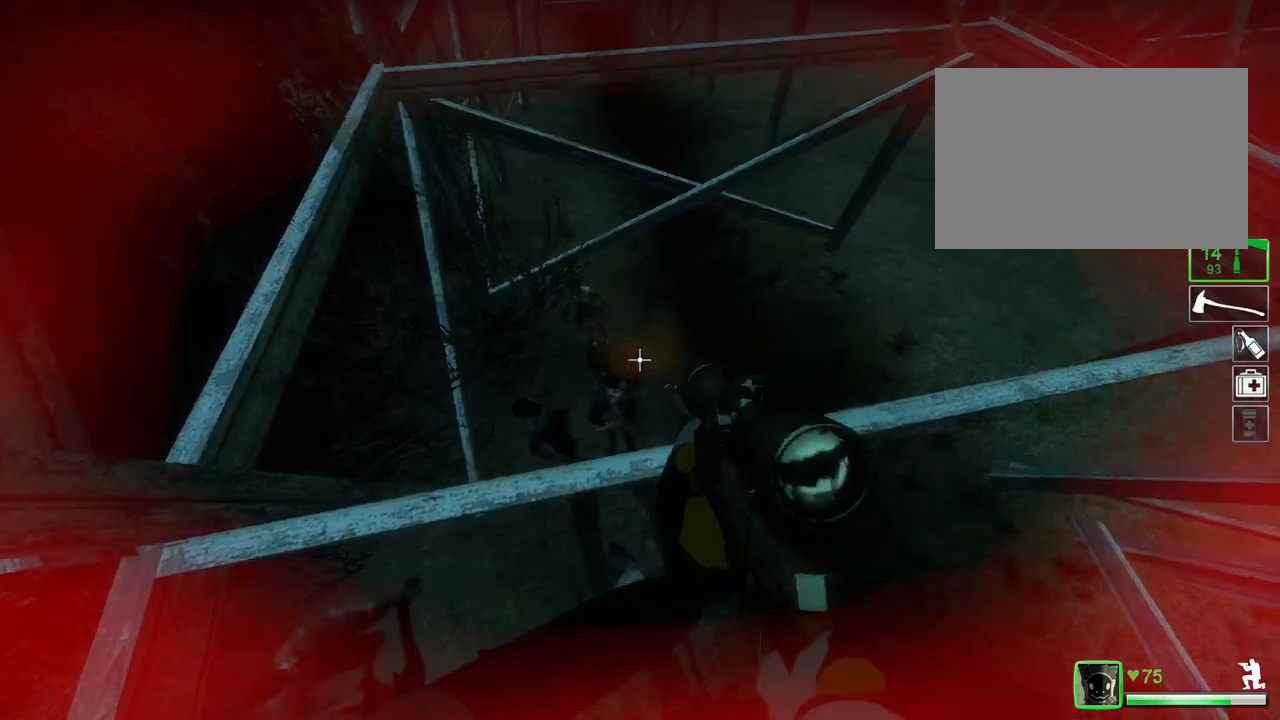
{"keys": ["q"], "events": []}
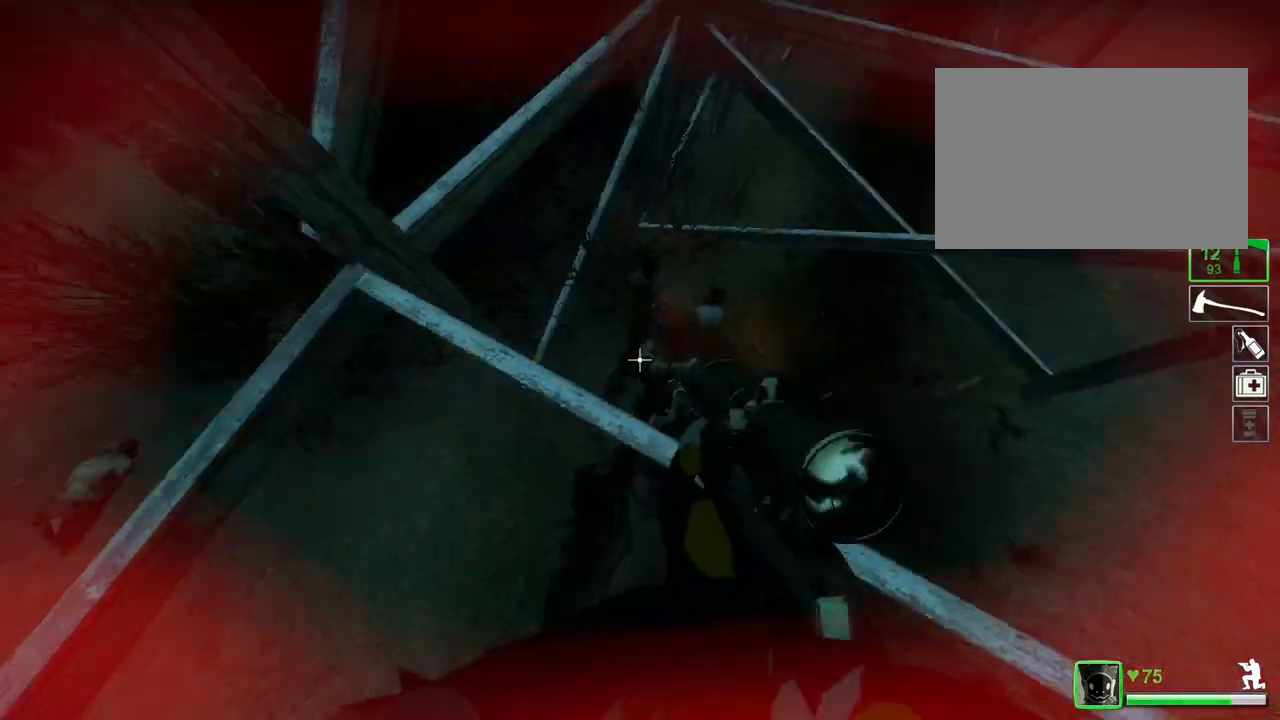
{"keys": ["q"], "events": []}
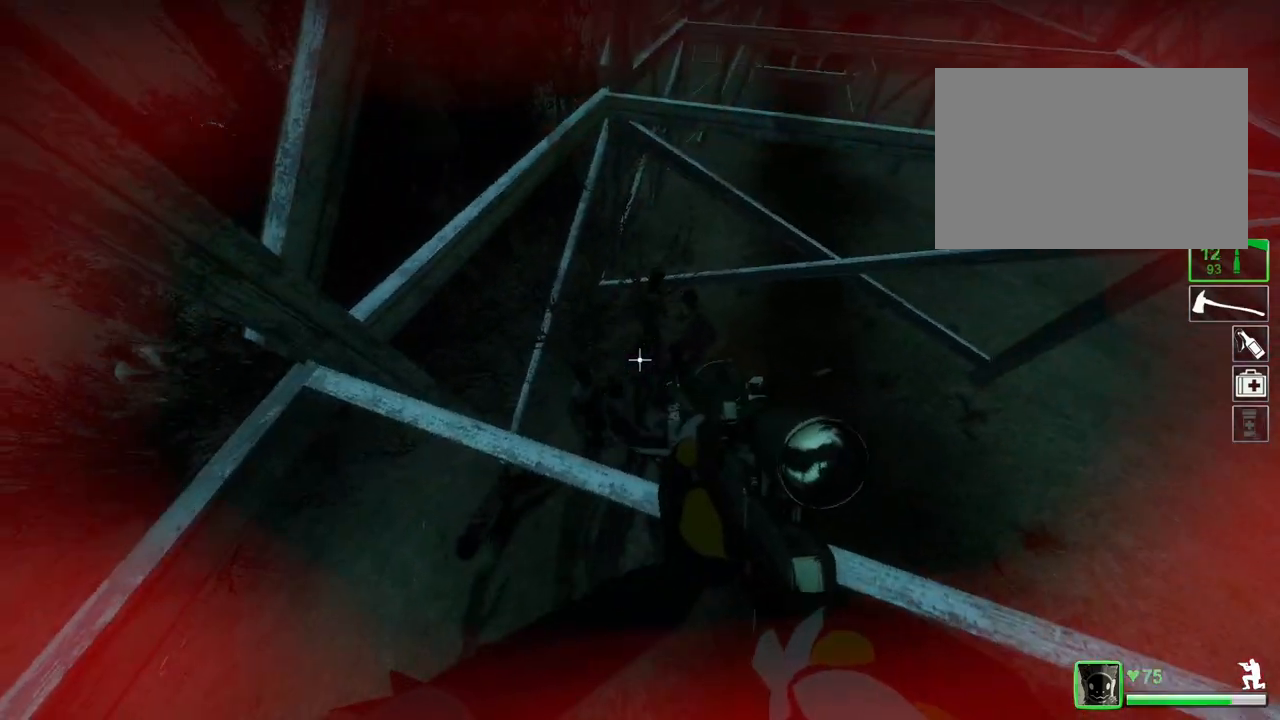
{"keys": ["q"], "events": []}
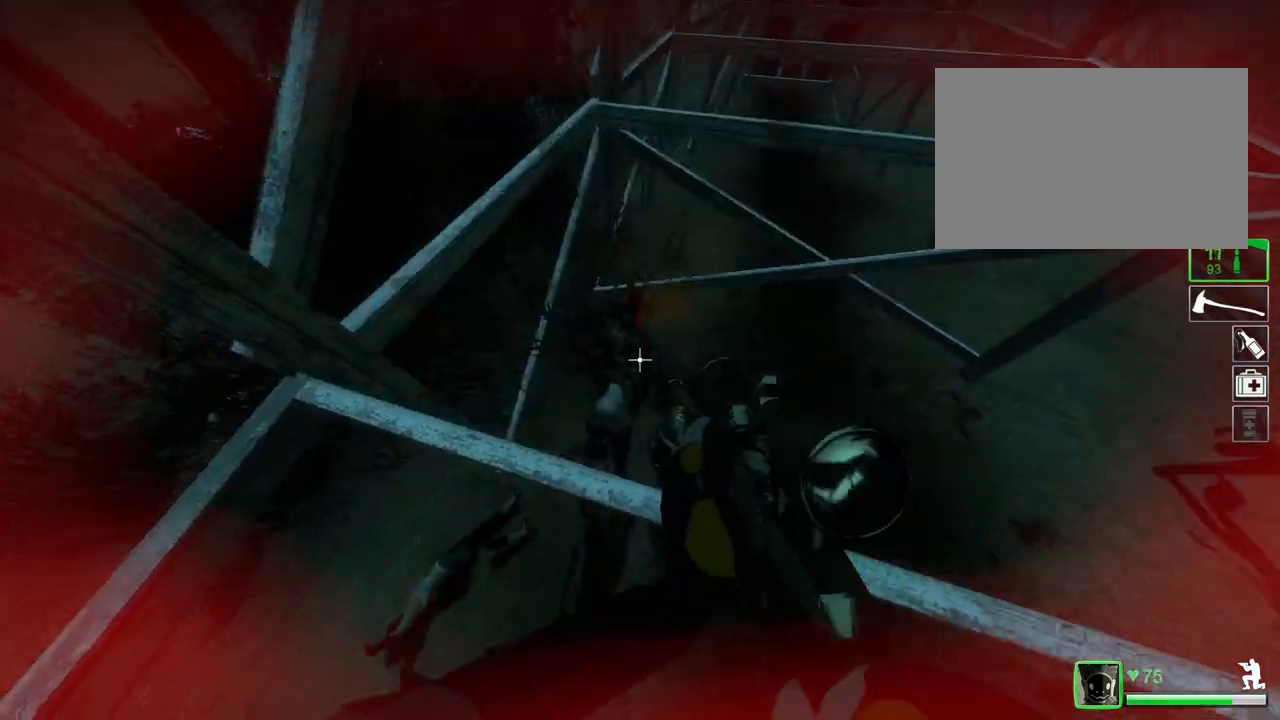
{"keys": ["q"], "events": []}
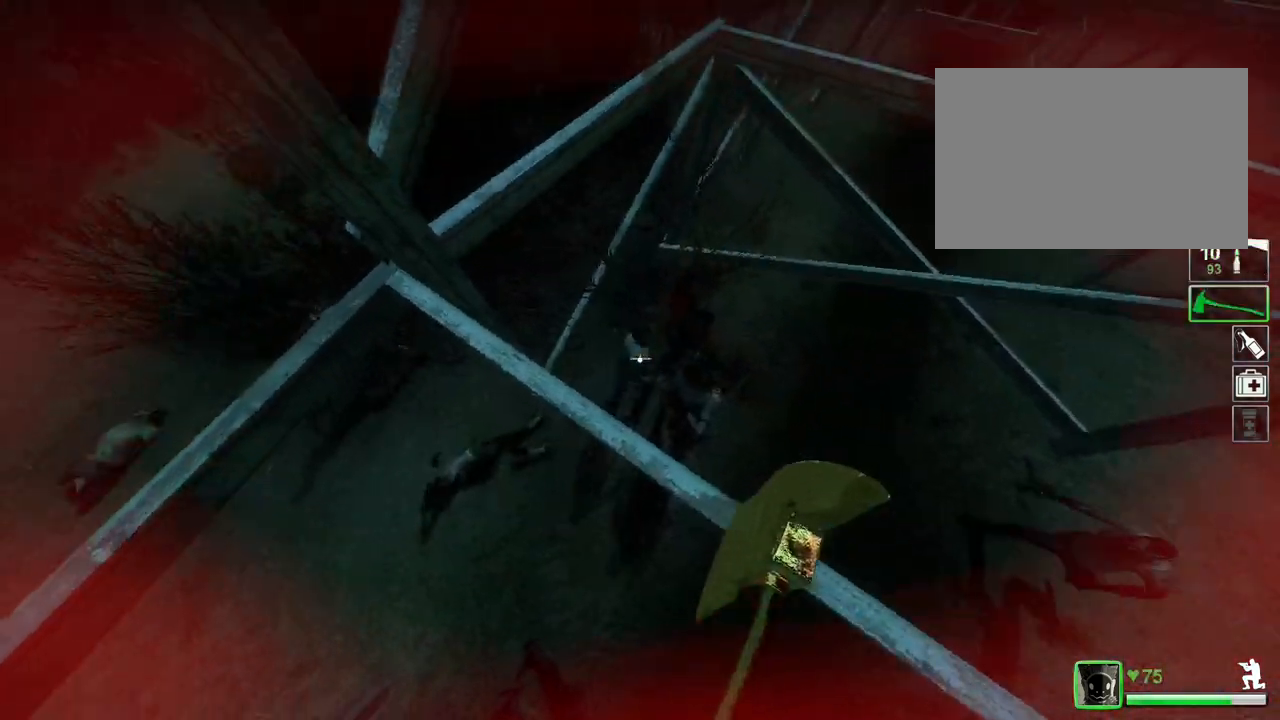
{"keys": ["q"], "events": []}
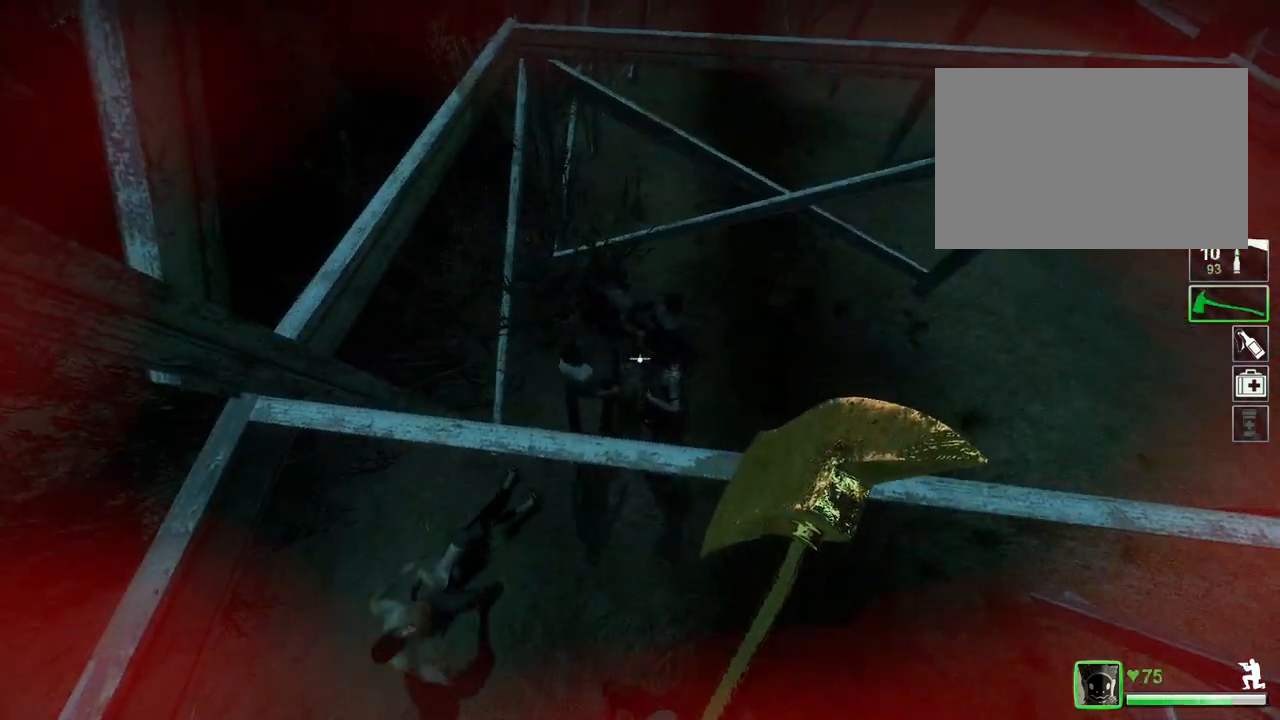
{"keys": [], "events": [[34, "q", "up"]]}
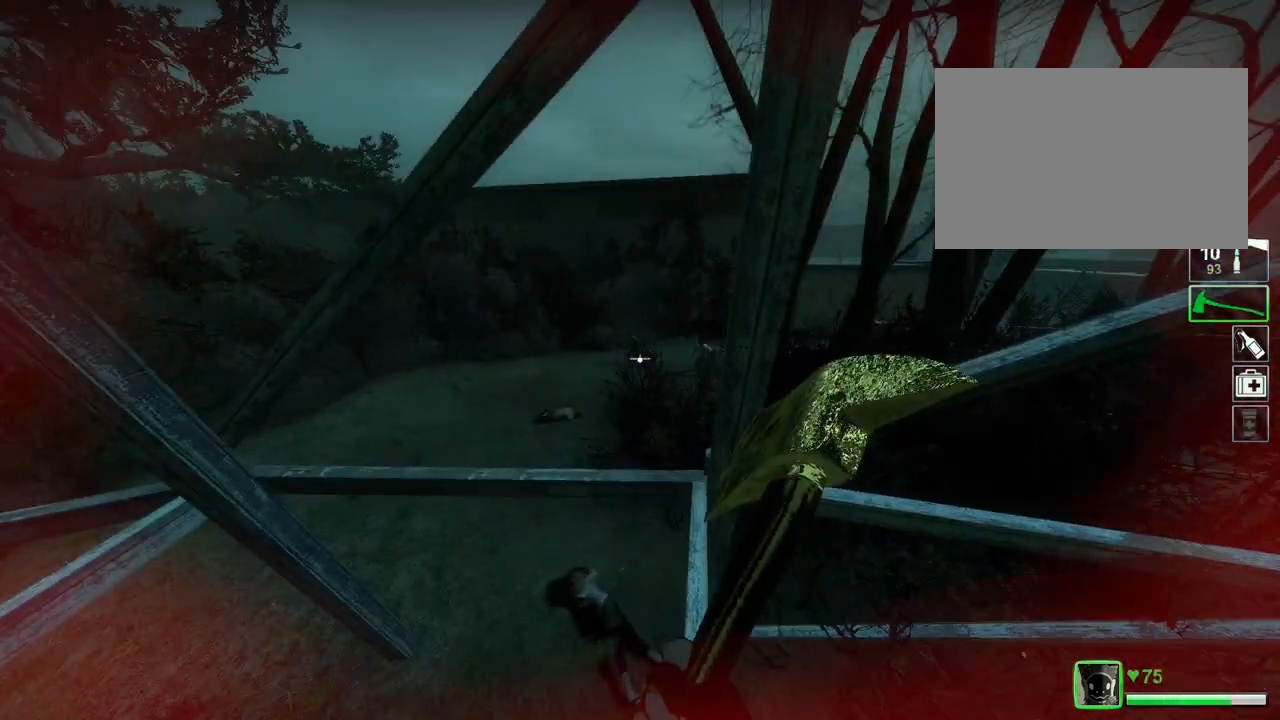
{"keys": [], "events": []}
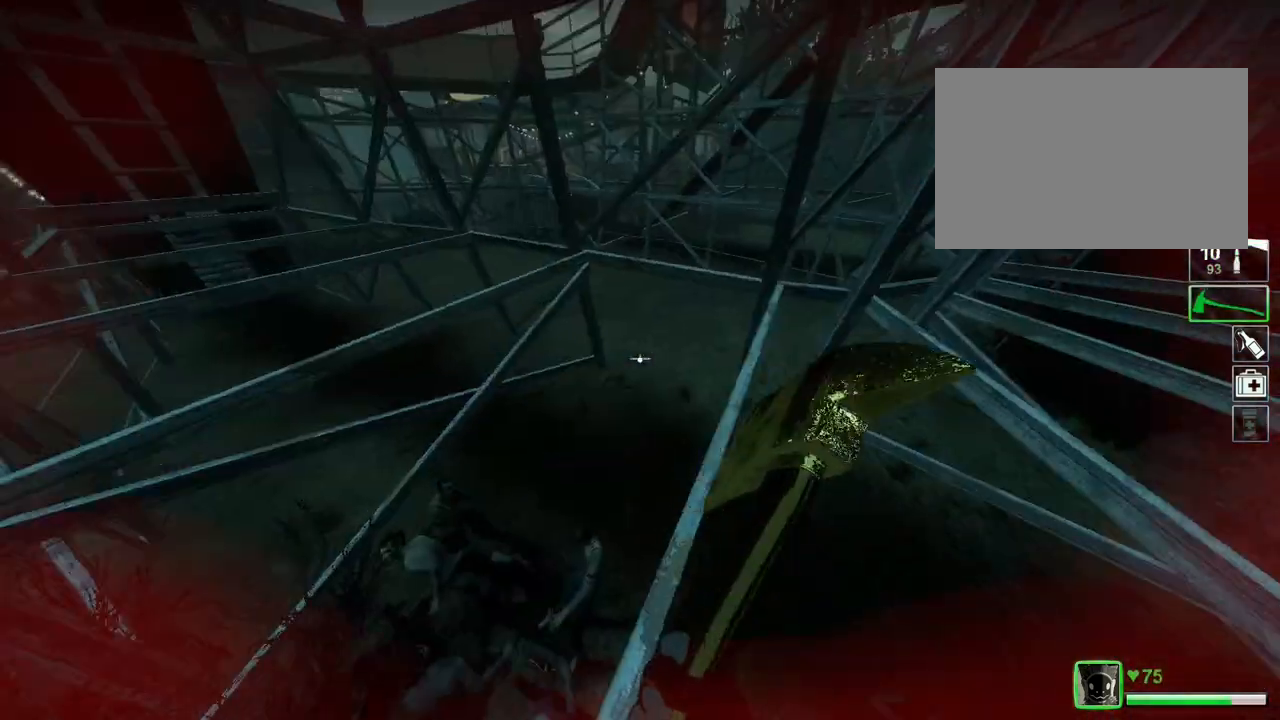
{"keys": [], "events": []}